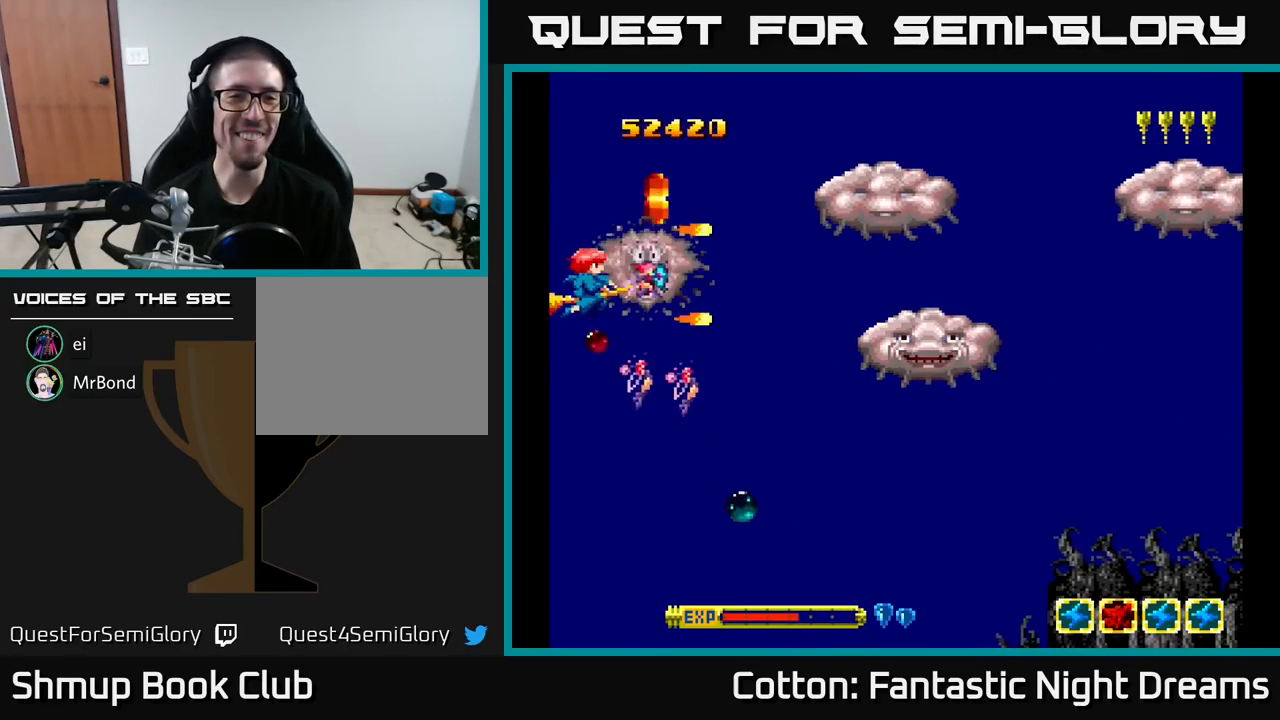
Gameplay with a controller (Xbox layout); each line is a JSON object with the inputs held at the frame after it. "events" lists button and stick changes between this image and that frame as [ms after this image, input, new state], when the widget could be followed in between. Not read: left_stick.
{"buttons": ["DPAD_UP"], "right_stick": "center", "events": [[17, "DPAD_DOWN", "down"], [250, "DPAD_LEFT", "up"], [283, "DPAD_DOWN", "up"], [300, "DPAD_RIGHT", "down"], [317, "Y", "up"], [333, "B", "up"], [450, "DPAD_UP", "down"], [500, "DPAD_RIGHT", "up"]]}
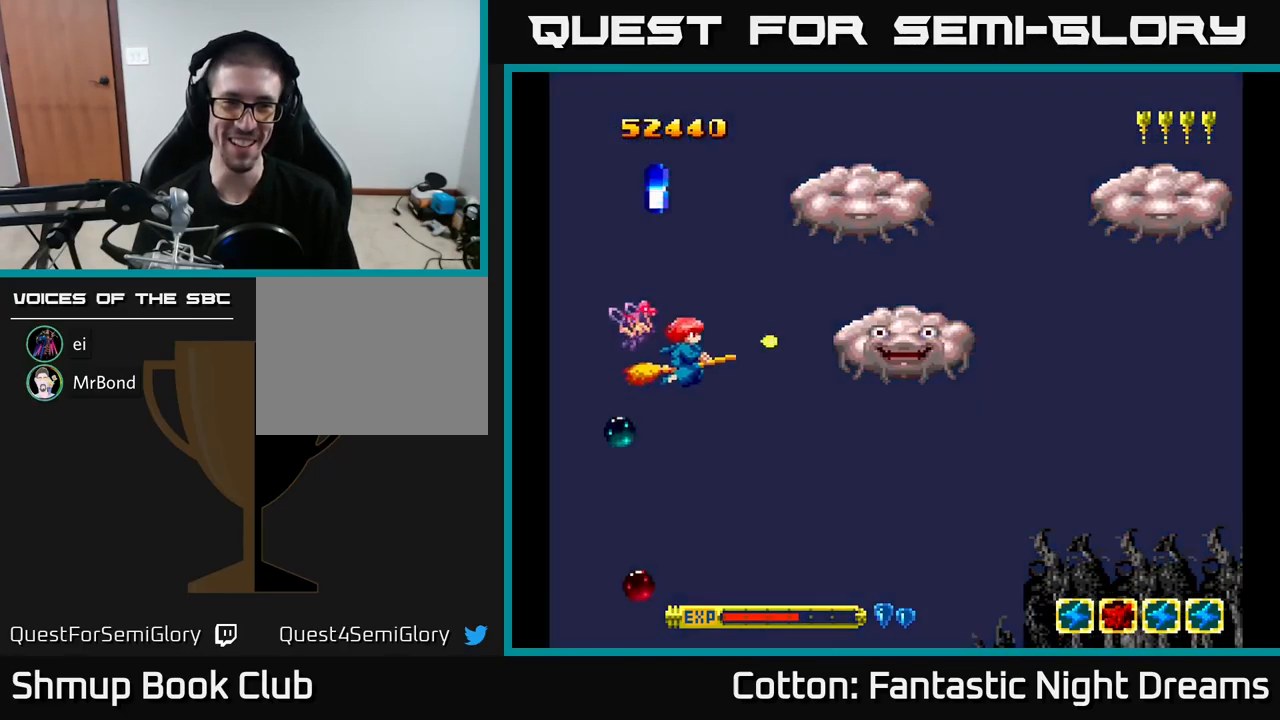
{"buttons": ["B", "Y"], "right_stick": "center", "events": [[83, "DPAD_LEFT", "down"], [183, "DPAD_LEFT", "up"], [200, "DPAD_RIGHT", "down"], [233, "DPAD_RIGHT", "up"], [283, "B", "down"], [283, "Y", "down"], [450, "DPAD_UP", "up"]]}
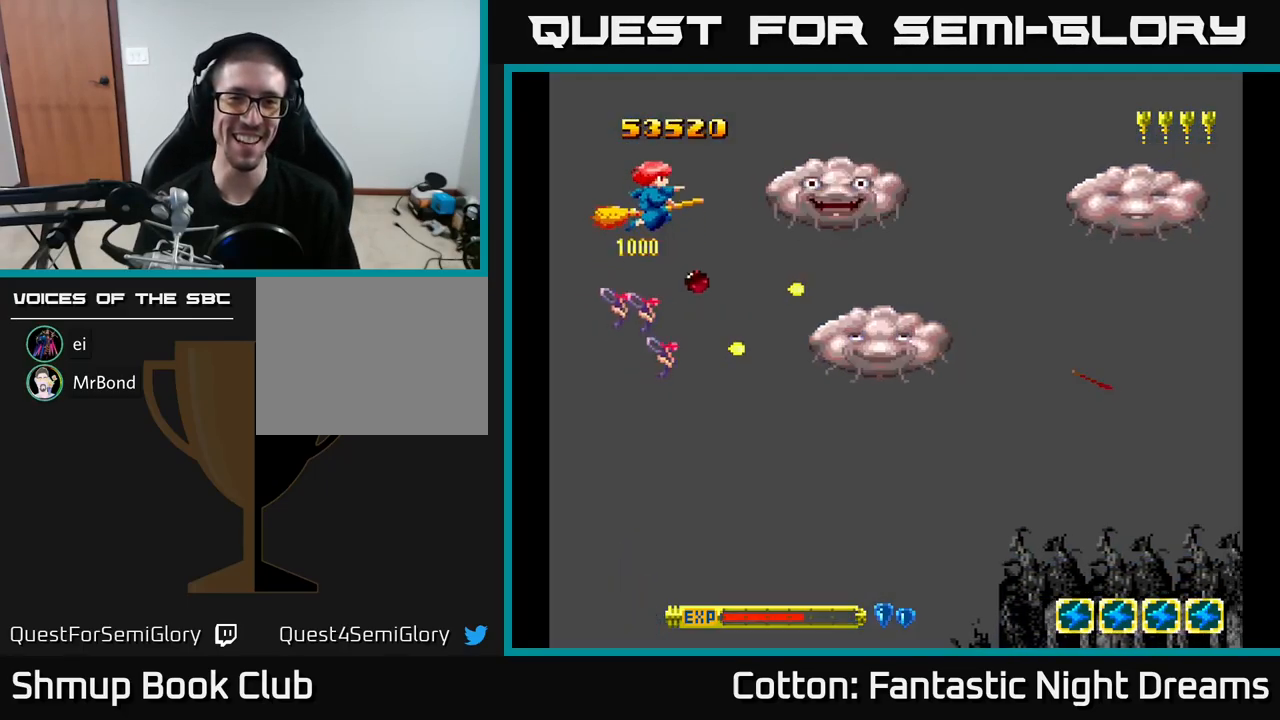
{"buttons": ["B", "Y"], "right_stick": "center", "events": [[117, "DPAD_DOWN", "down"], [183, "DPAD_DOWN", "up"]]}
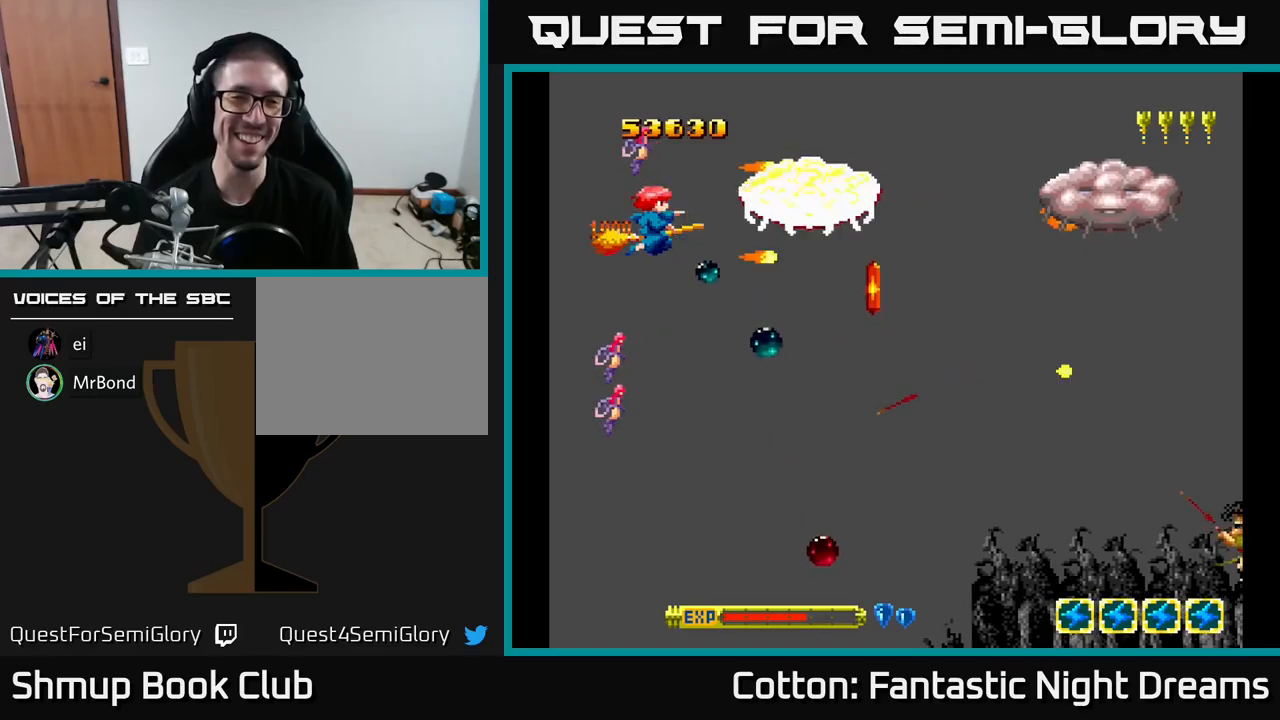
{"buttons": ["B", "Y", "DPAD_DOWN", "DPAD_RIGHT"], "right_stick": "center", "events": [[317, "DPAD_DOWN", "down"], [384, "DPAD_RIGHT", "down"]]}
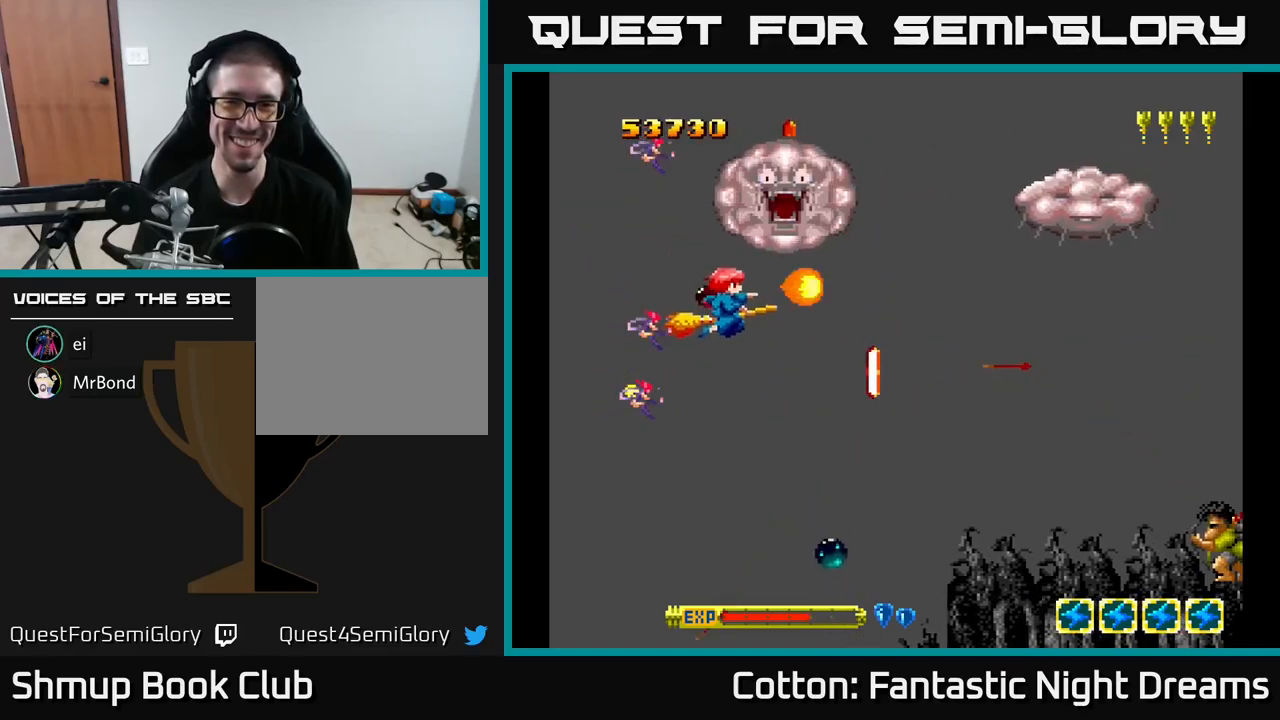
{"buttons": ["DPAD_UP"], "right_stick": "center", "events": [[267, "DPAD_DOWN", "up"], [267, "DPAD_RIGHT", "up"], [284, "DPAD_LEFT", "down"], [284, "DPAD_UP", "down"], [450, "B", "up"], [450, "Y", "up"], [467, "DPAD_LEFT", "up"]]}
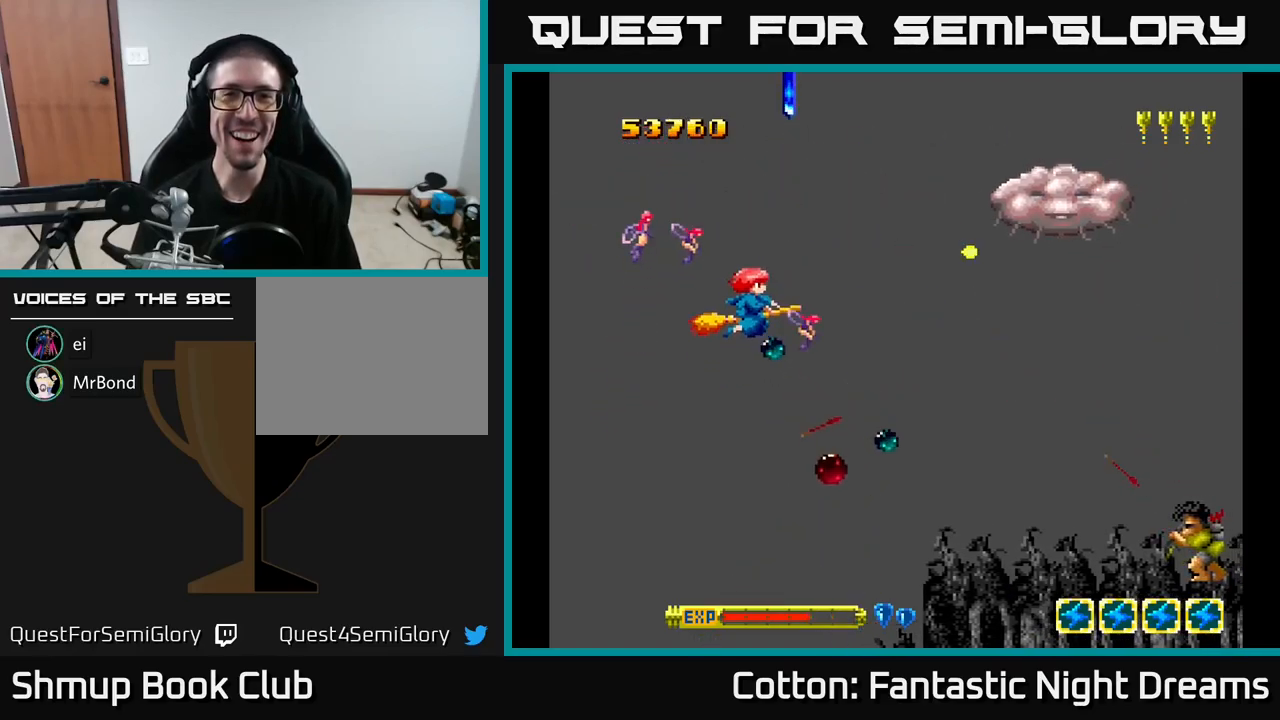
{"buttons": ["B", "Y", "DPAD_RIGHT"], "right_stick": "center", "events": [[67, "DPAD_RIGHT", "down"], [167, "DPAD_RIGHT", "up"], [217, "DPAD_LEFT", "down"], [300, "DPAD_LEFT", "up"], [300, "DPAD_UP", "up"], [317, "DPAD_RIGHT", "down"], [350, "Y", "down"], [367, "B", "down"]]}
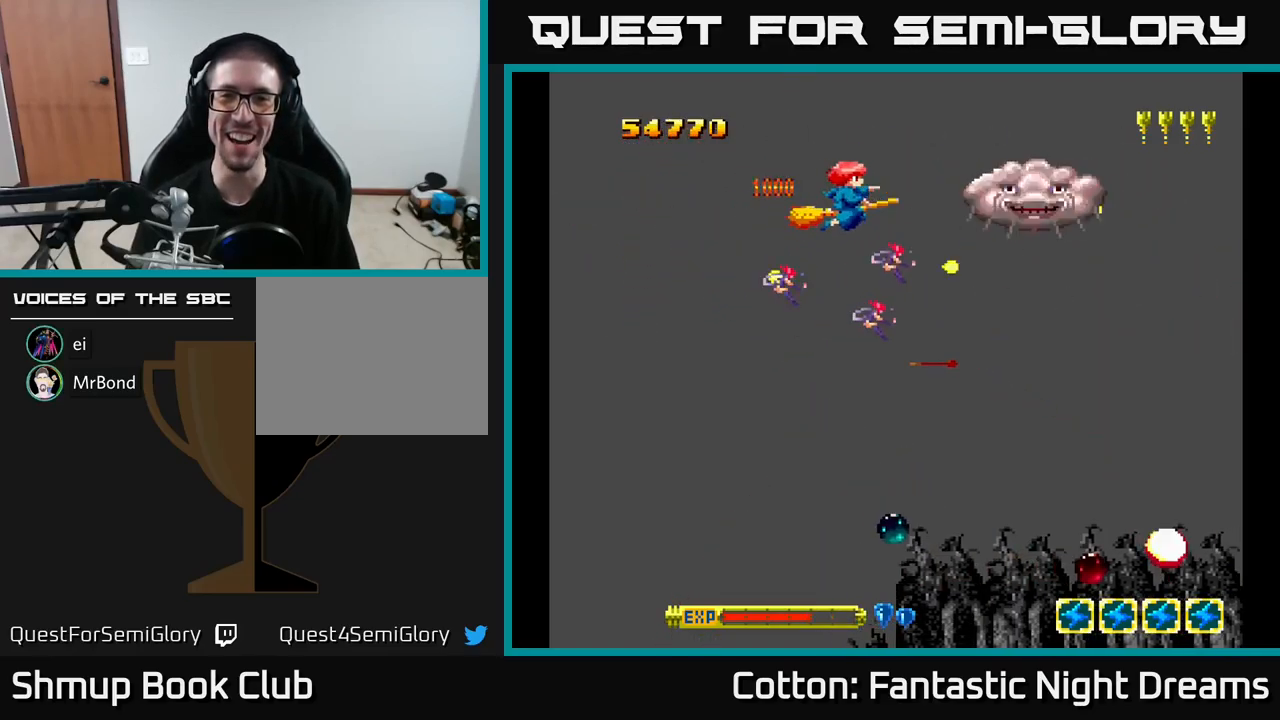
{"buttons": ["B", "Y"], "right_stick": "center", "events": [[17, "DPAD_RIGHT", "up"]]}
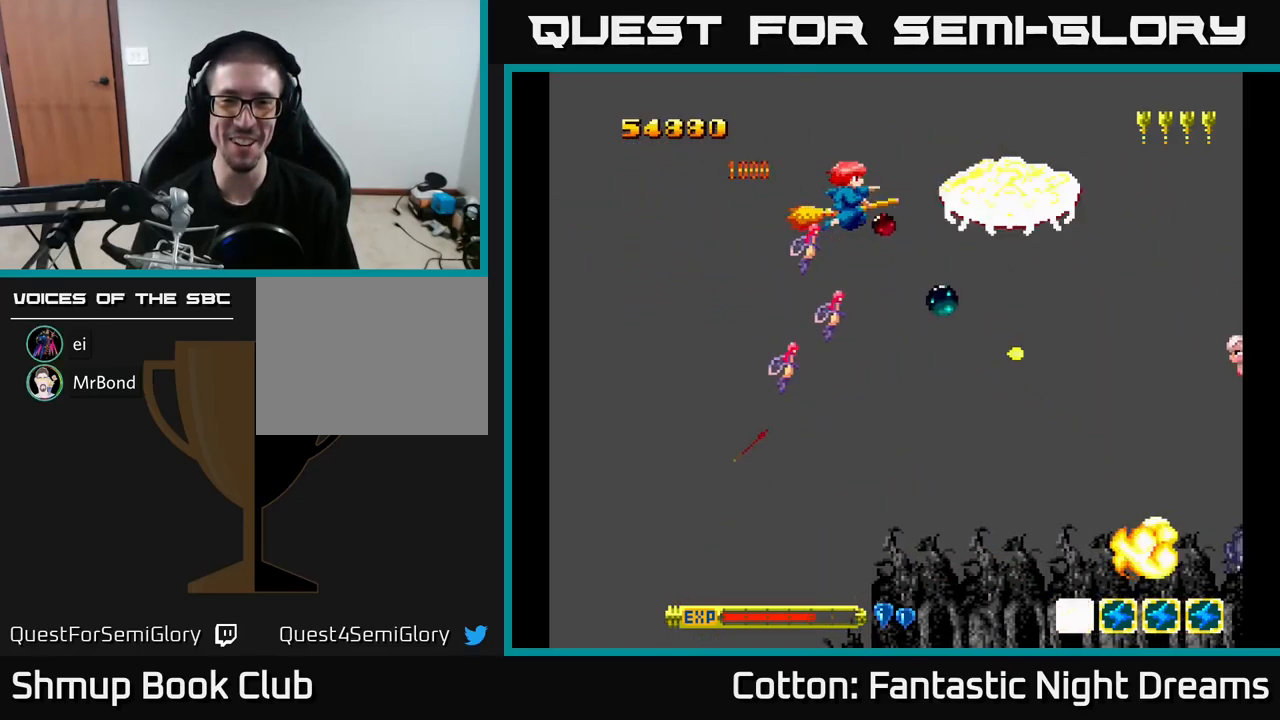
{"buttons": ["B", "Y"], "right_stick": "center", "events": [[34, "DPAD_LEFT", "down"], [117, "DPAD_LEFT", "up"]]}
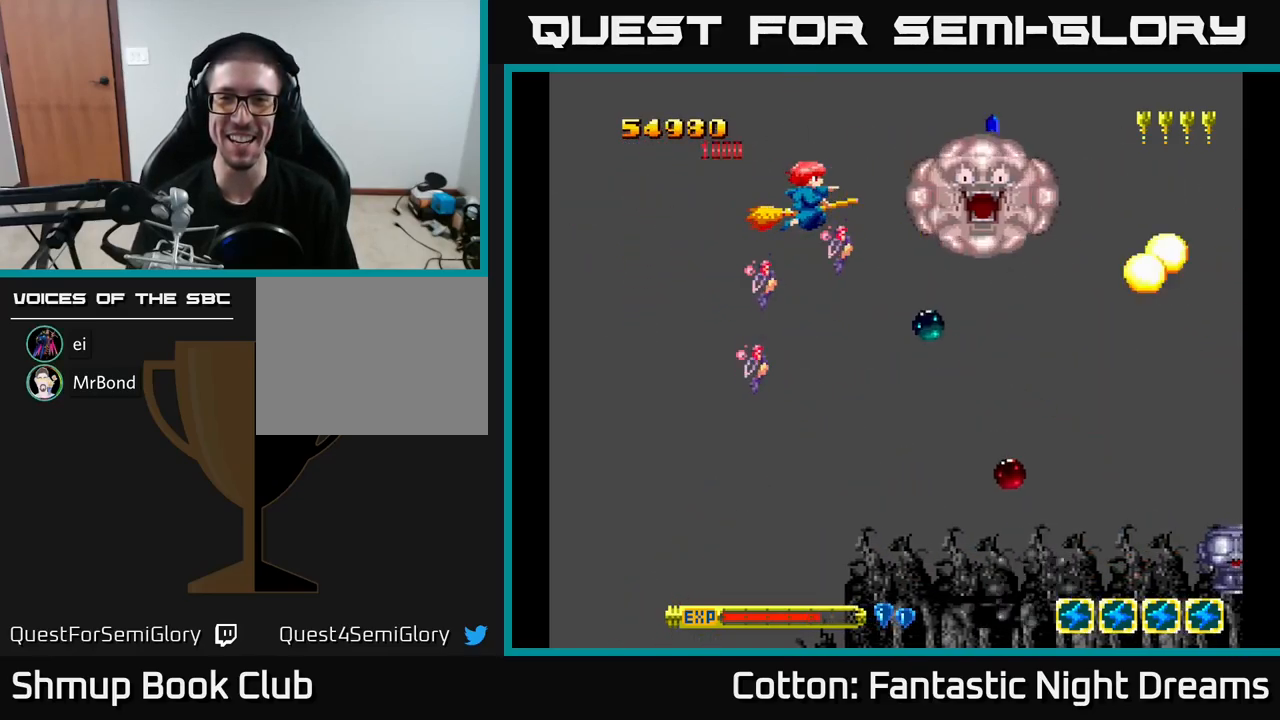
{"buttons": ["DPAD_RIGHT"], "right_stick": "center", "events": [[50, "DPAD_DOWN", "down"], [167, "DPAD_RIGHT", "down"], [350, "DPAD_DOWN", "up"], [400, "Y", "up"], [417, "B", "up"]]}
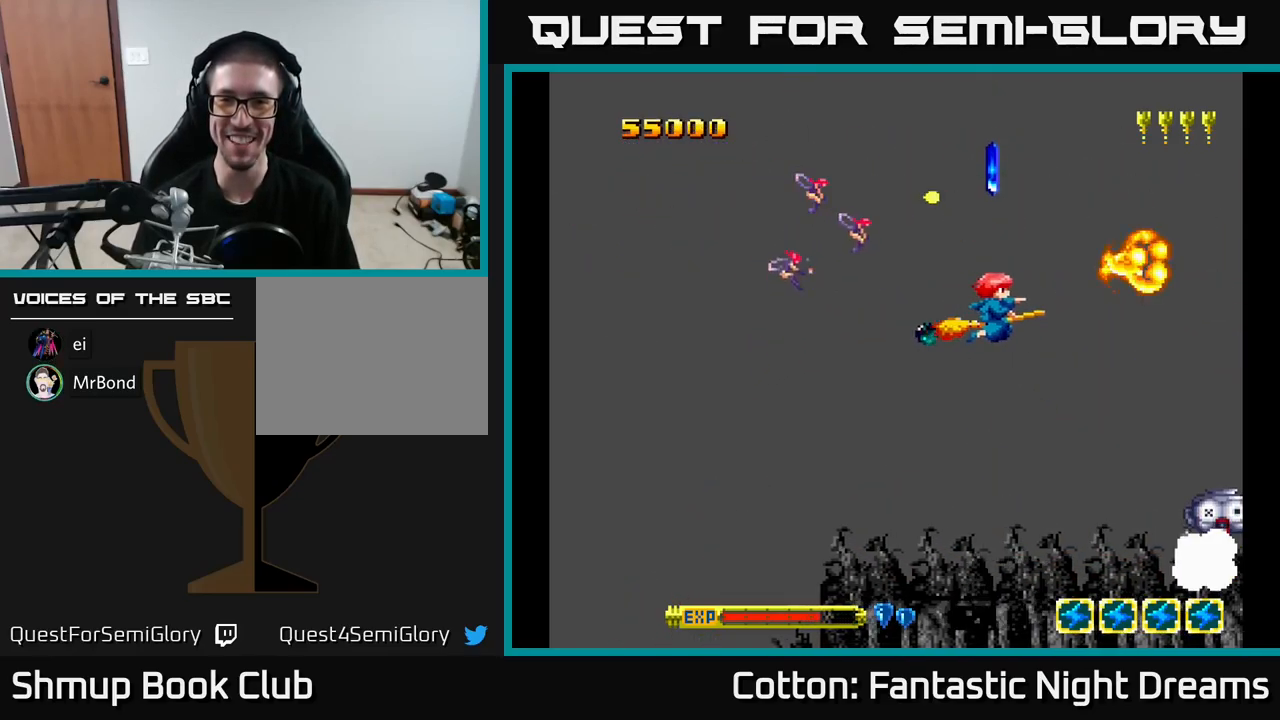
{"buttons": ["DPAD_DOWN"], "right_stick": "center", "events": [[84, "DPAD_RIGHT", "up"], [84, "DPAD_UP", "down"], [167, "DPAD_LEFT", "down"], [250, "DPAD_LEFT", "up"], [250, "DPAD_UP", "up"], [384, "DPAD_DOWN", "down"]]}
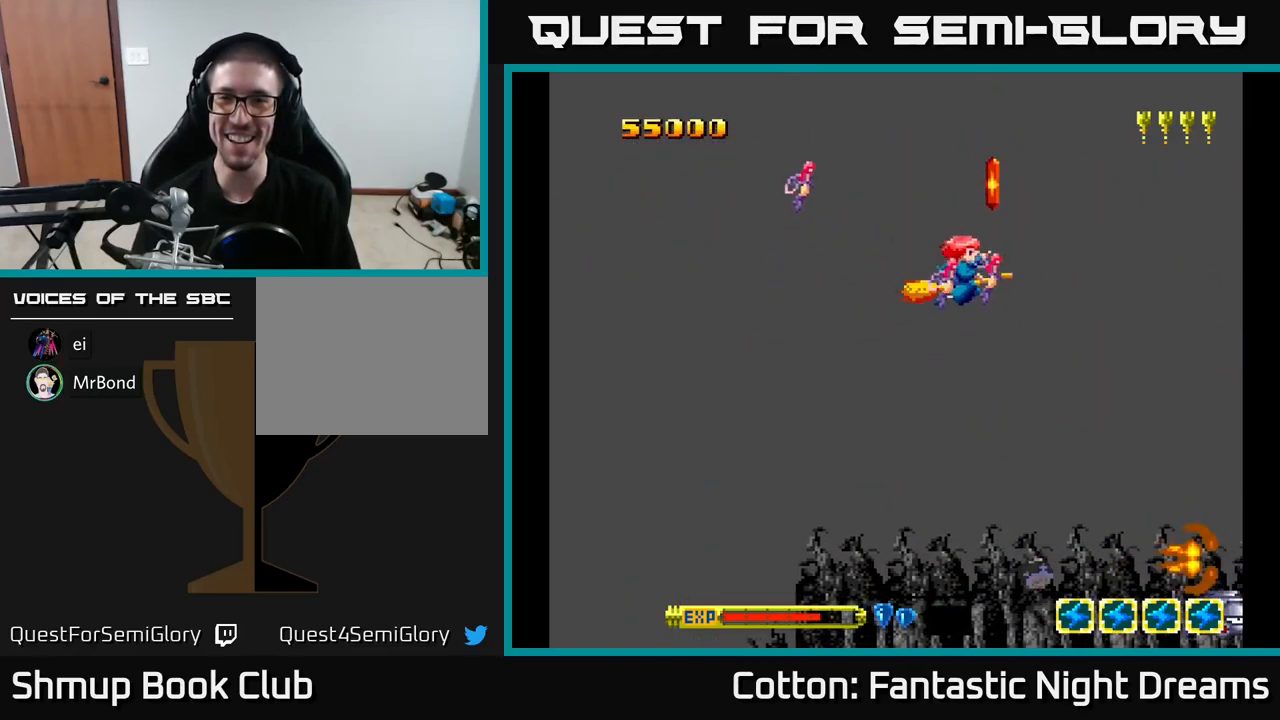
{"buttons": ["B", "Y", "DPAD_DOWN", "DPAD_RIGHT"], "right_stick": "center", "events": [[17, "DPAD_DOWN", "up"], [50, "DPAD_RIGHT", "down"], [67, "DPAD_RIGHT", "up"], [150, "B", "down"], [150, "Y", "down"], [167, "DPAD_DOWN", "down"], [300, "DPAD_RIGHT", "down"]]}
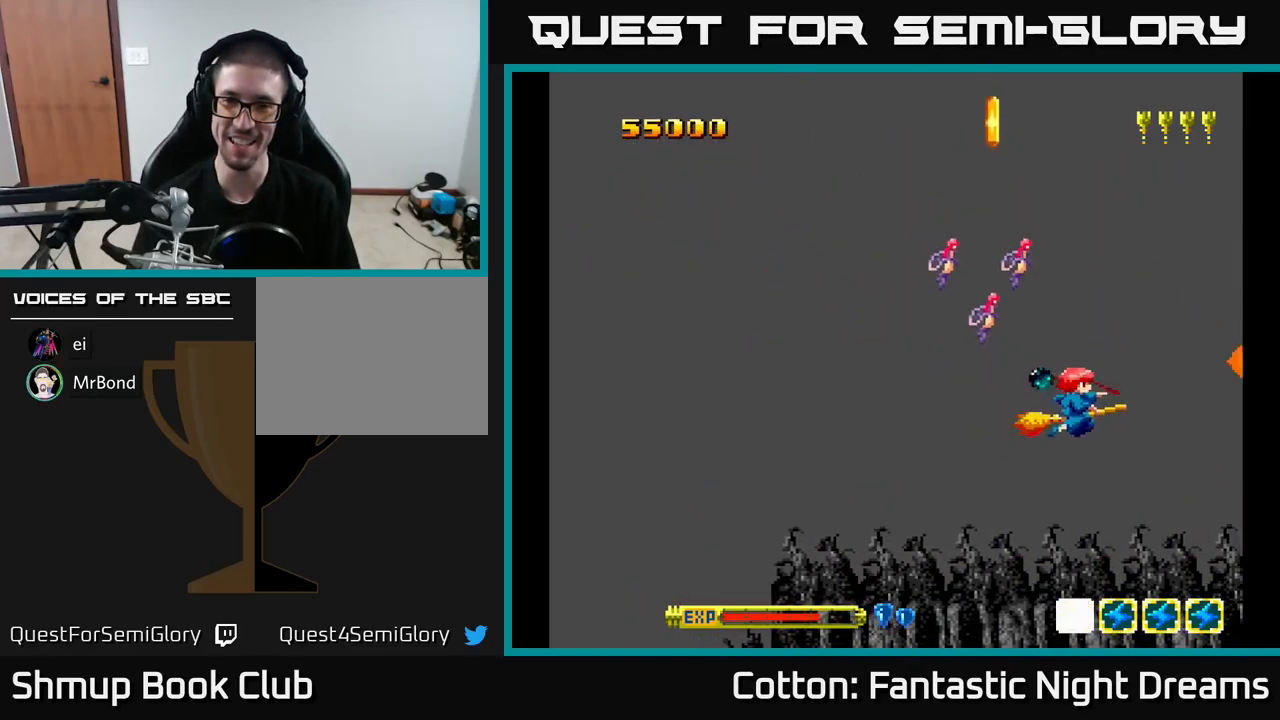
{"buttons": ["DPAD_UP"], "right_stick": "center", "events": [[17, "DPAD_RIGHT", "up"], [50, "DPAD_DOWN", "up"], [84, "DPAD_LEFT", "down"], [134, "DPAD_UP", "down"], [450, "DPAD_LEFT", "up"], [467, "Y", "up"], [484, "B", "up"]]}
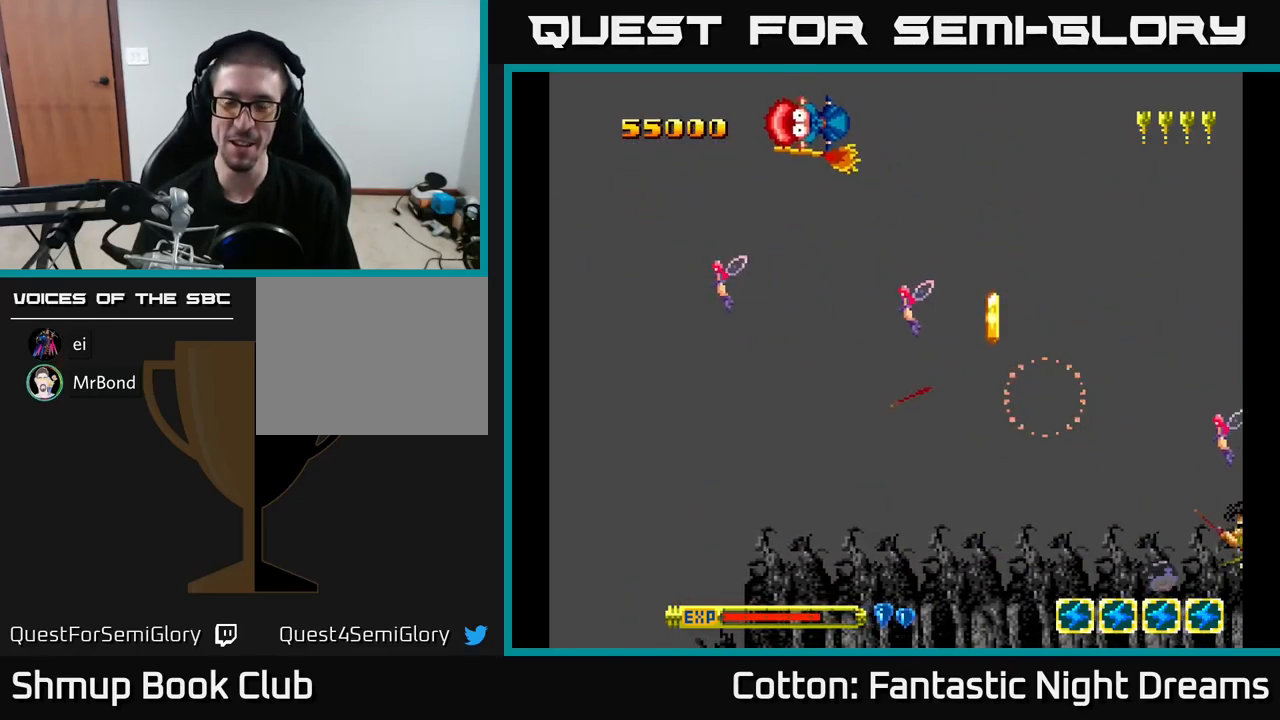
{"buttons": [], "right_stick": "center", "events": [[17, "DPAD_UP", "up"]]}
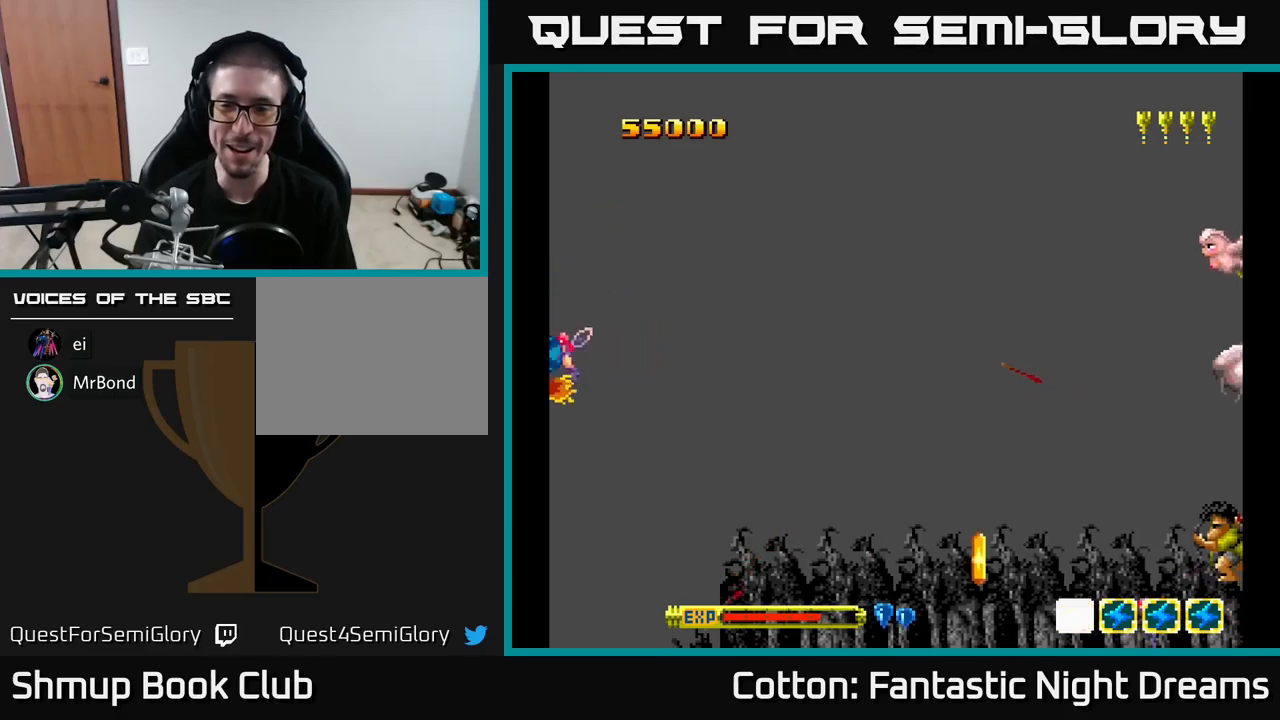
{"buttons": [], "right_stick": "center", "events": []}
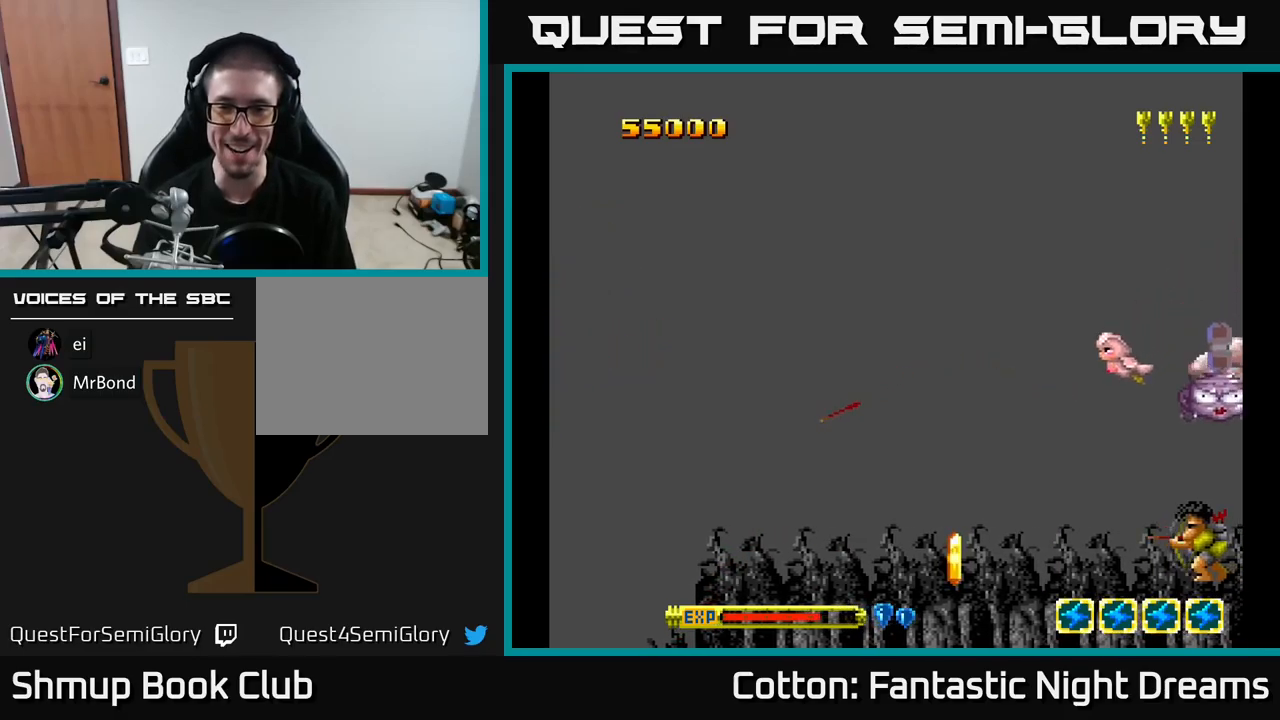
{"buttons": [], "right_stick": "center", "events": []}
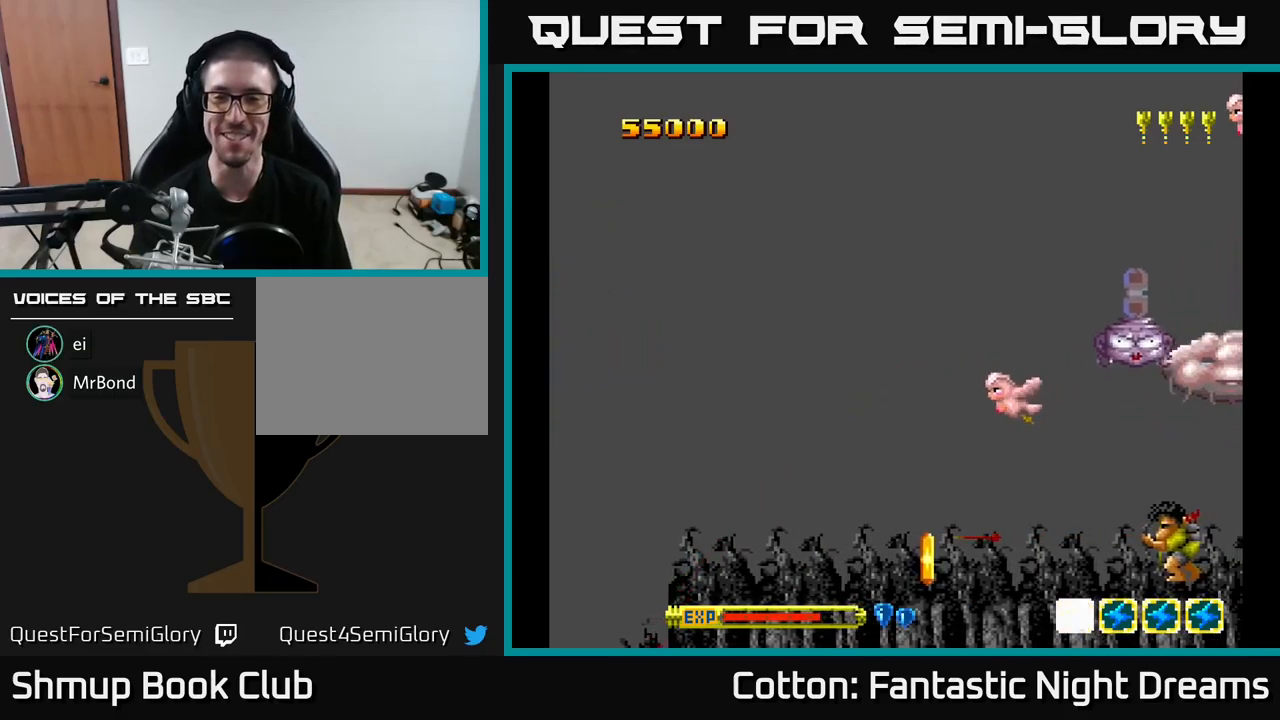
{"buttons": [], "right_stick": "center", "events": []}
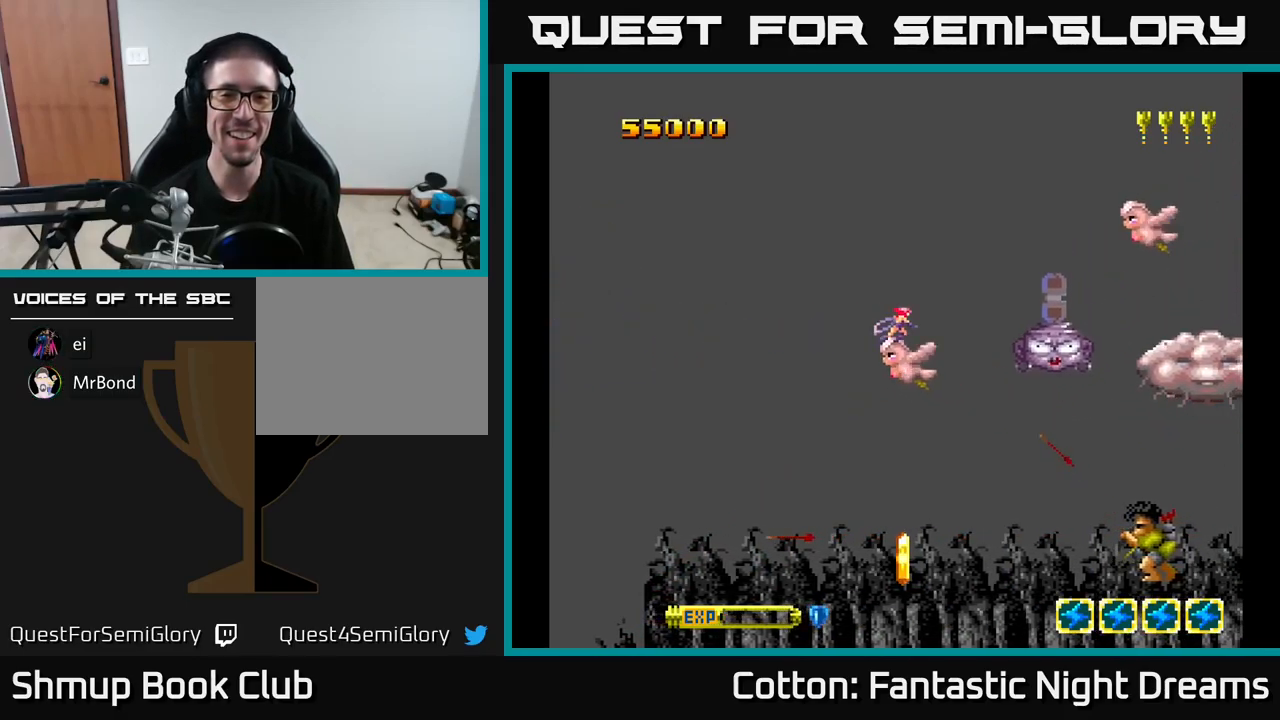
{"buttons": [], "right_stick": "center", "events": [[50, "Y", "down"], [116, "DPAD_DOWN", "down"], [216, "DPAD_DOWN", "up"], [233, "DPAD_LEFT", "down"], [283, "DPAD_UP", "down"], [400, "DPAD_LEFT", "up"], [450, "DPAD_UP", "up"], [500, "Y", "up"]]}
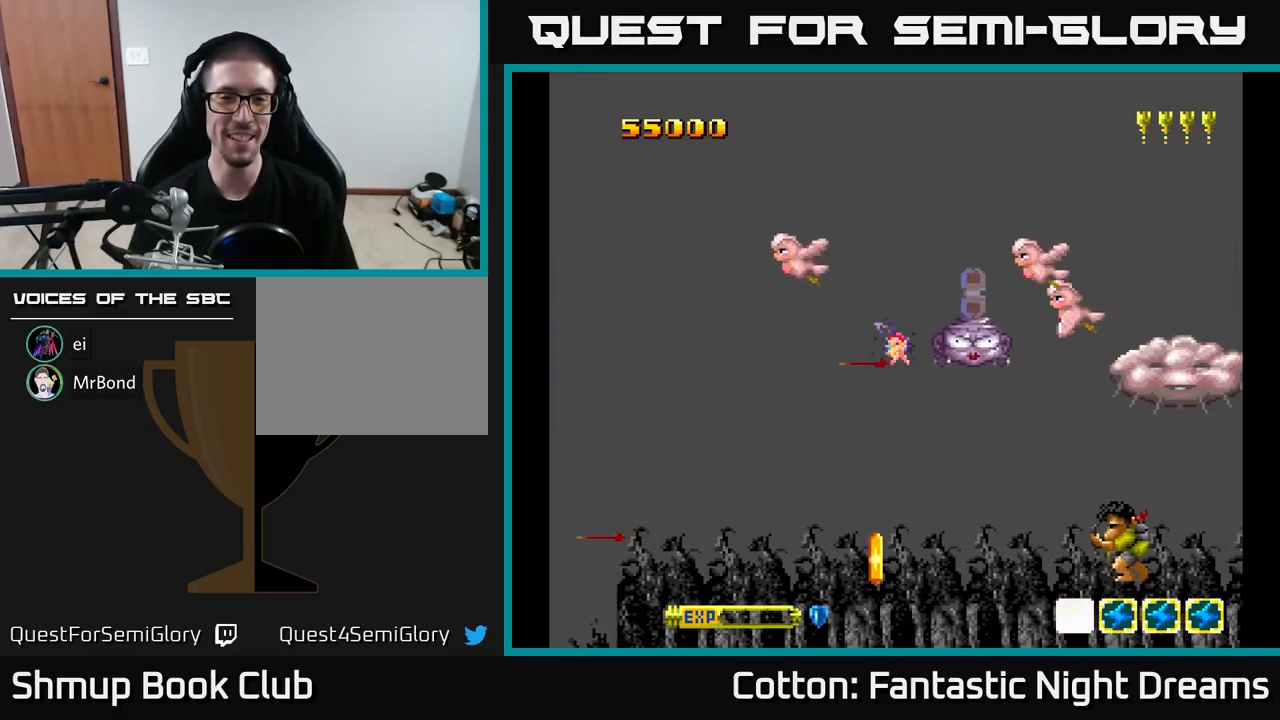
{"buttons": [], "right_stick": "center", "events": []}
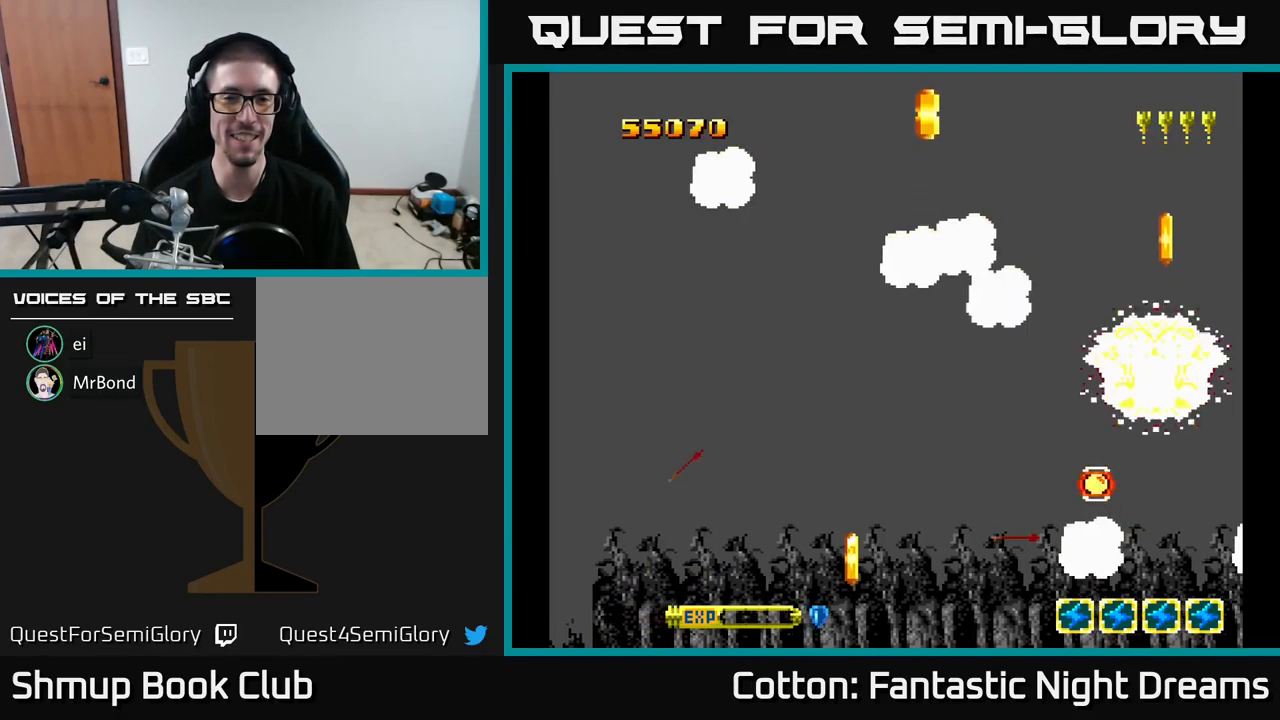
{"buttons": ["DPAD_DOWN"], "right_stick": "center", "events": [[383, "DPAD_DOWN", "down"]]}
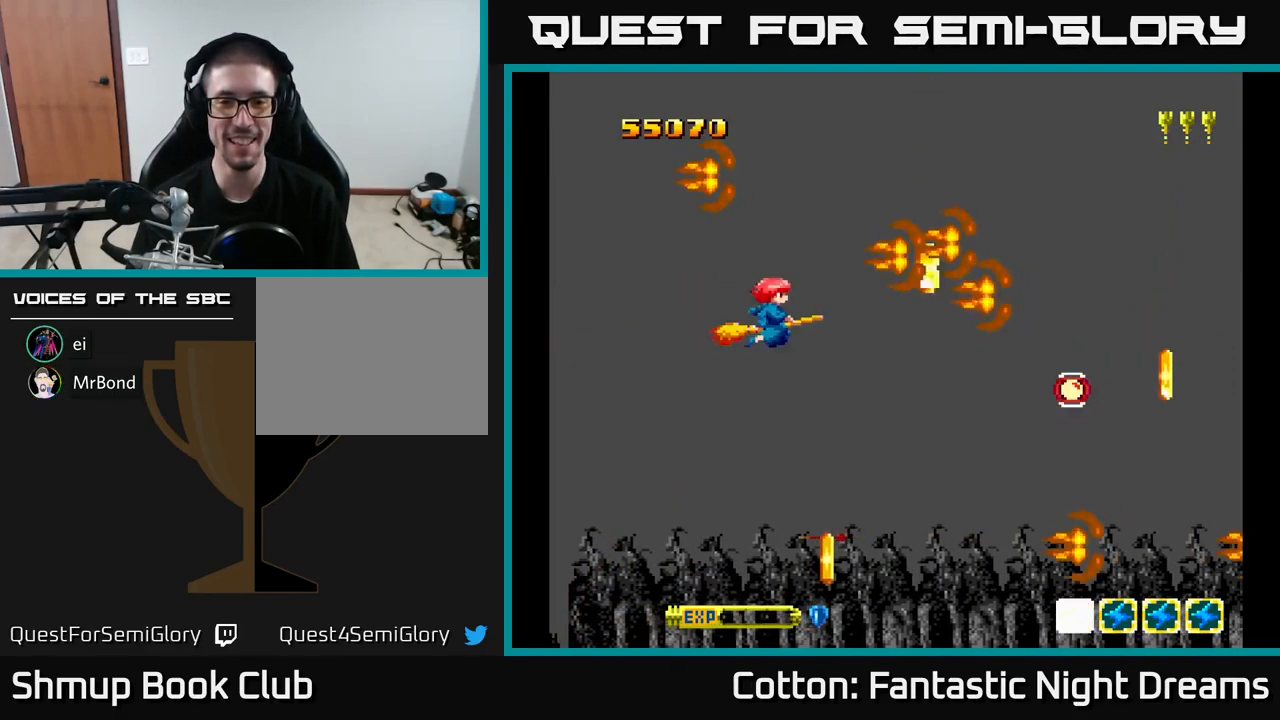
{"buttons": ["Y", "DPAD_DOWN", "DPAD_LEFT"], "right_stick": "center", "events": [[50, "DPAD_LEFT", "down"], [150, "DPAD_LEFT", "up"], [300, "DPAD_LEFT", "down"], [350, "Y", "down"], [400, "DPAD_LEFT", "up"], [483, "DPAD_LEFT", "down"]]}
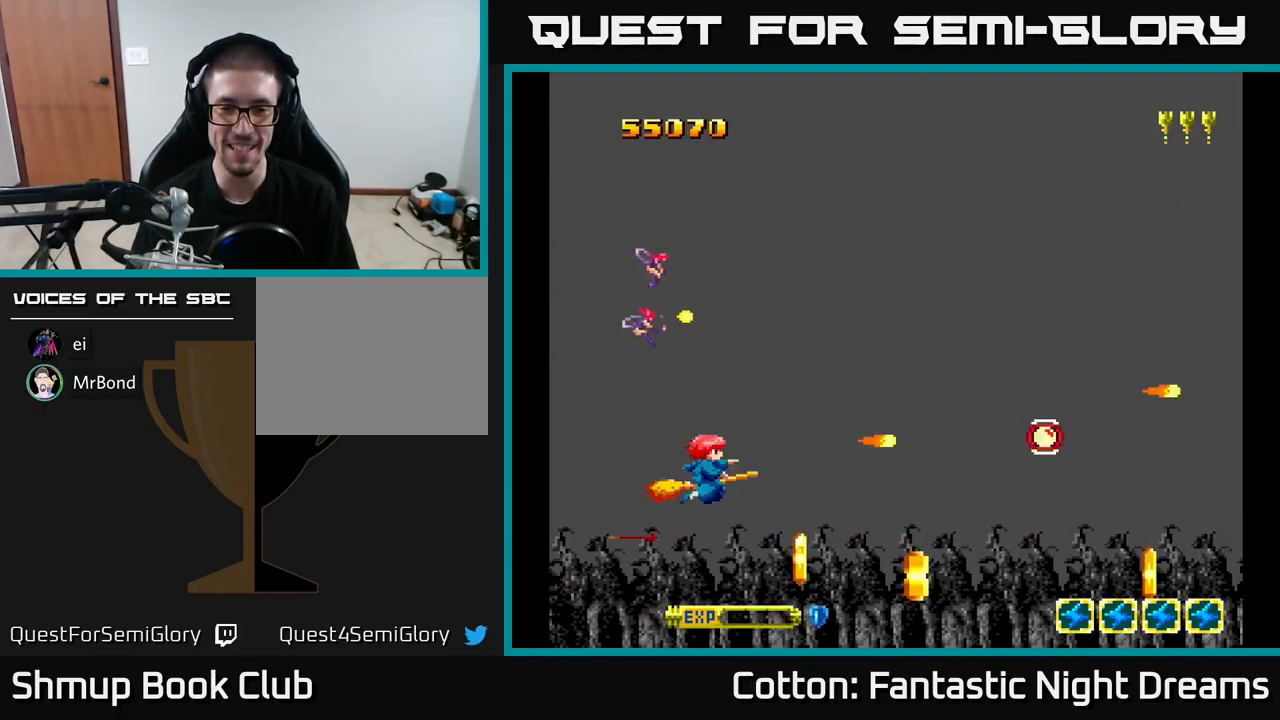
{"buttons": [], "right_stick": "center", "events": [[100, "DPAD_LEFT", "up"], [116, "B", "down"], [316, "DPAD_DOWN", "up"], [450, "B", "up"], [466, "Y", "up"]]}
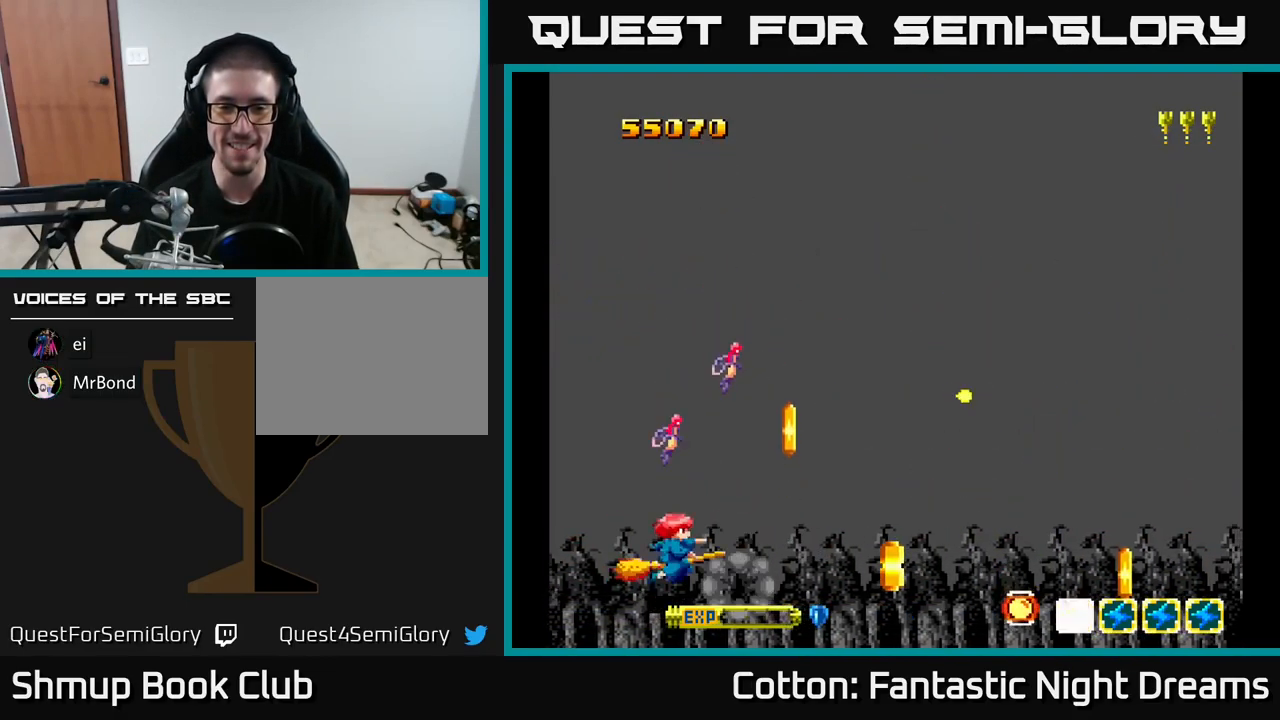
{"buttons": ["Y"], "right_stick": "center", "events": [[333, "Y", "down"], [383, "DPAD_RIGHT", "down"], [483, "DPAD_RIGHT", "up"]]}
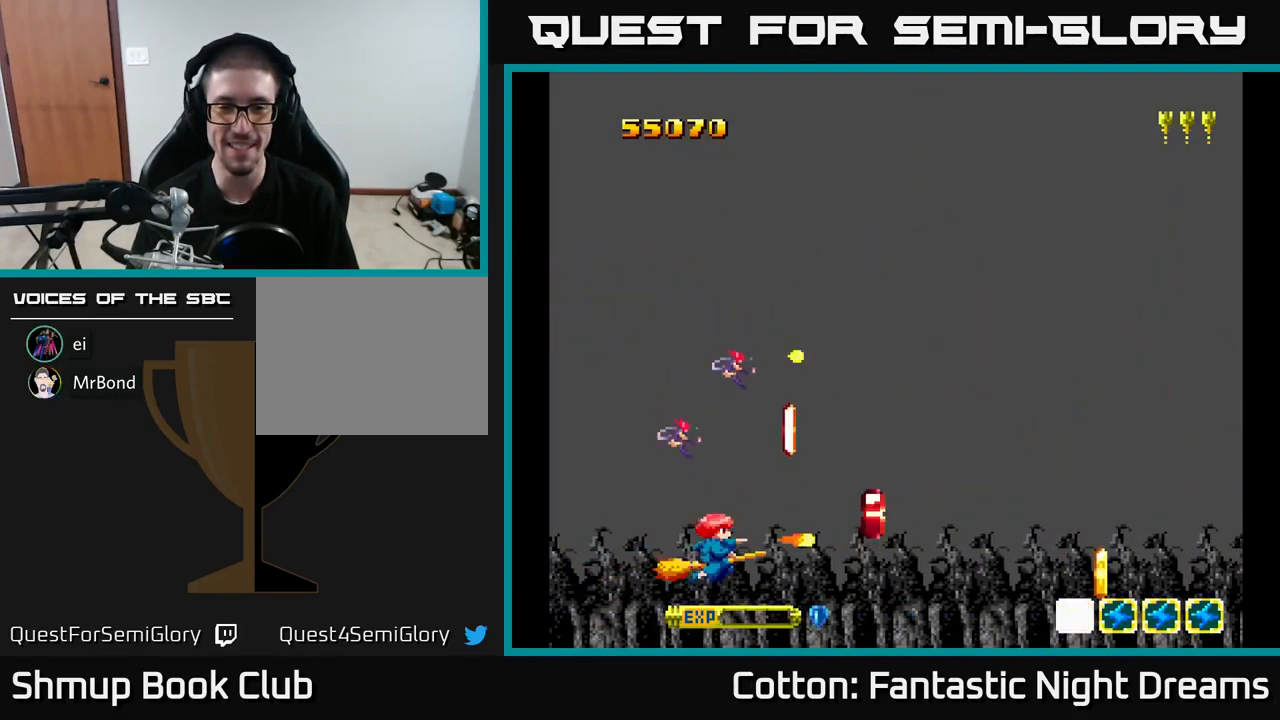
{"buttons": [], "right_stick": "center", "events": [[33, "B", "down"], [66, "Y", "up"], [83, "B", "up"]]}
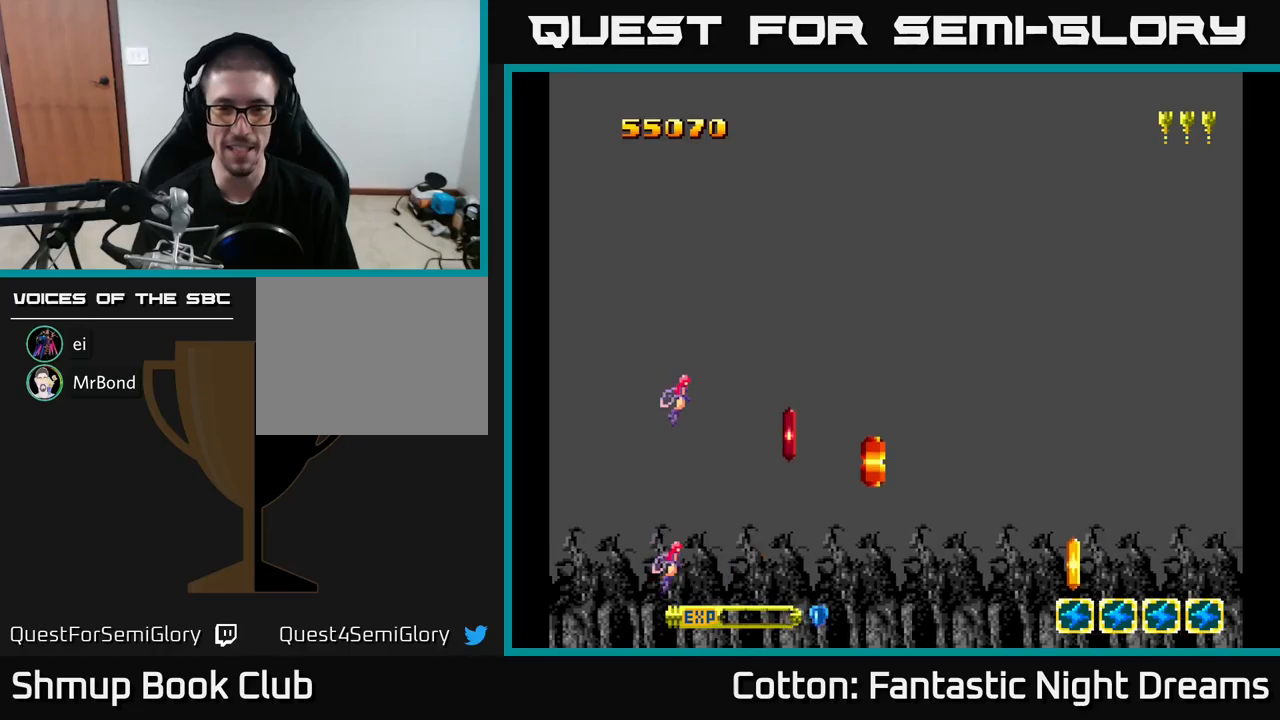
{"buttons": [], "right_stick": "center", "events": [[33, "DPAD_RIGHT", "down"], [183, "DPAD_RIGHT", "up"]]}
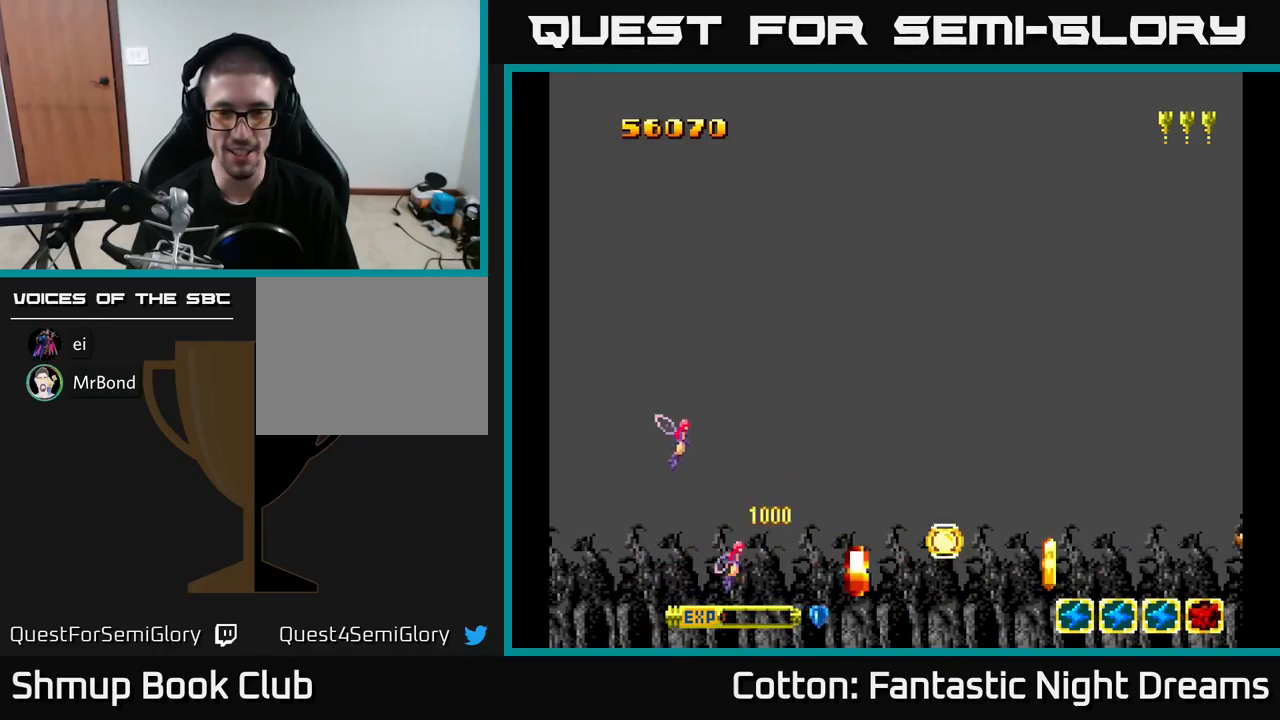
{"buttons": ["DPAD_UP"], "right_stick": "center", "events": [[283, "DPAD_RIGHT", "down"], [450, "DPAD_RIGHT", "up"], [450, "DPAD_UP", "down"]]}
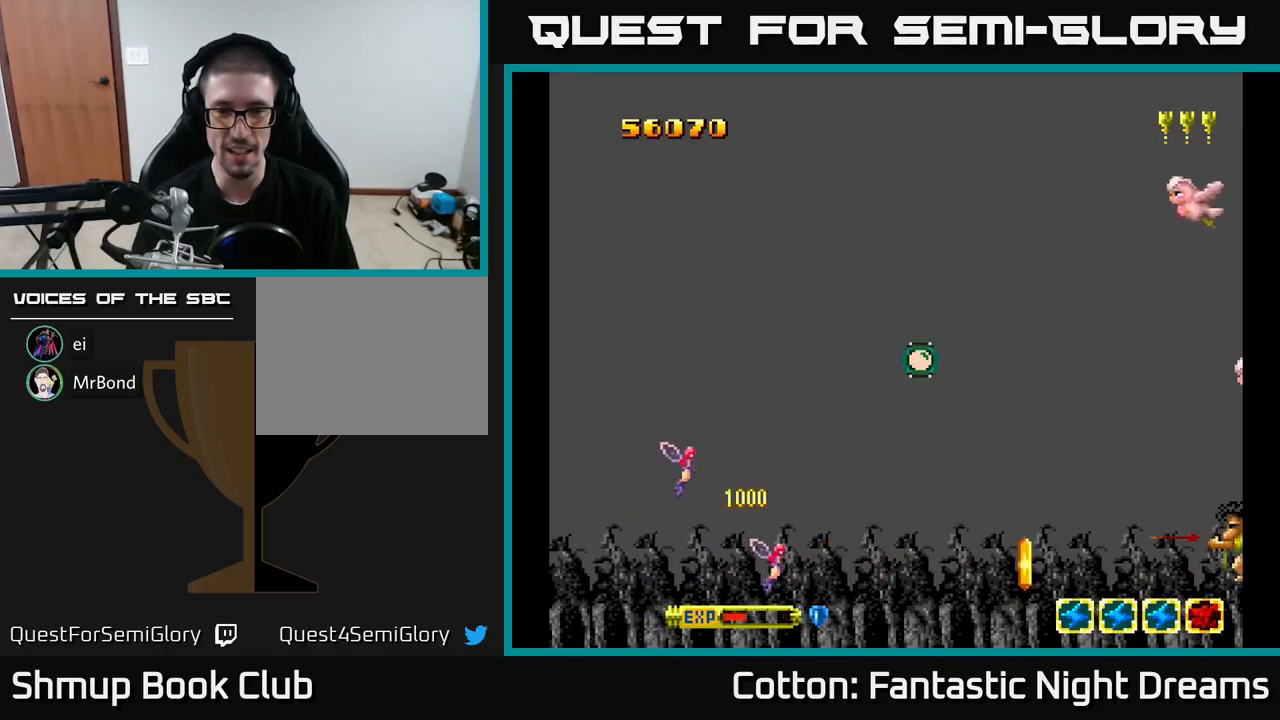
{"buttons": ["B", "Y", "DPAD_UP"], "right_stick": "center", "events": [[100, "DPAD_RIGHT", "down"], [183, "DPAD_RIGHT", "up"], [400, "Y", "down"], [450, "B", "down"]]}
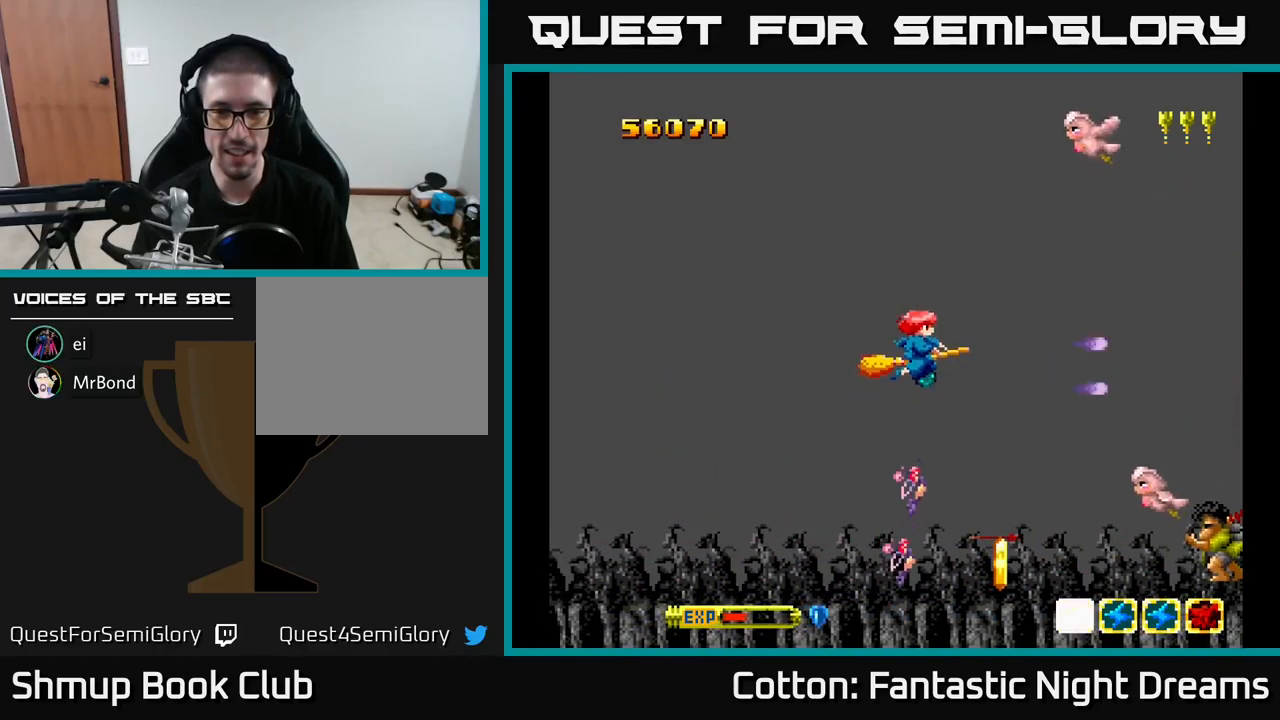
{"buttons": ["B", "Y", "DPAD_UP"], "right_stick": "center", "events": [[33, "DPAD_LEFT", "down"], [150, "DPAD_LEFT", "up"]]}
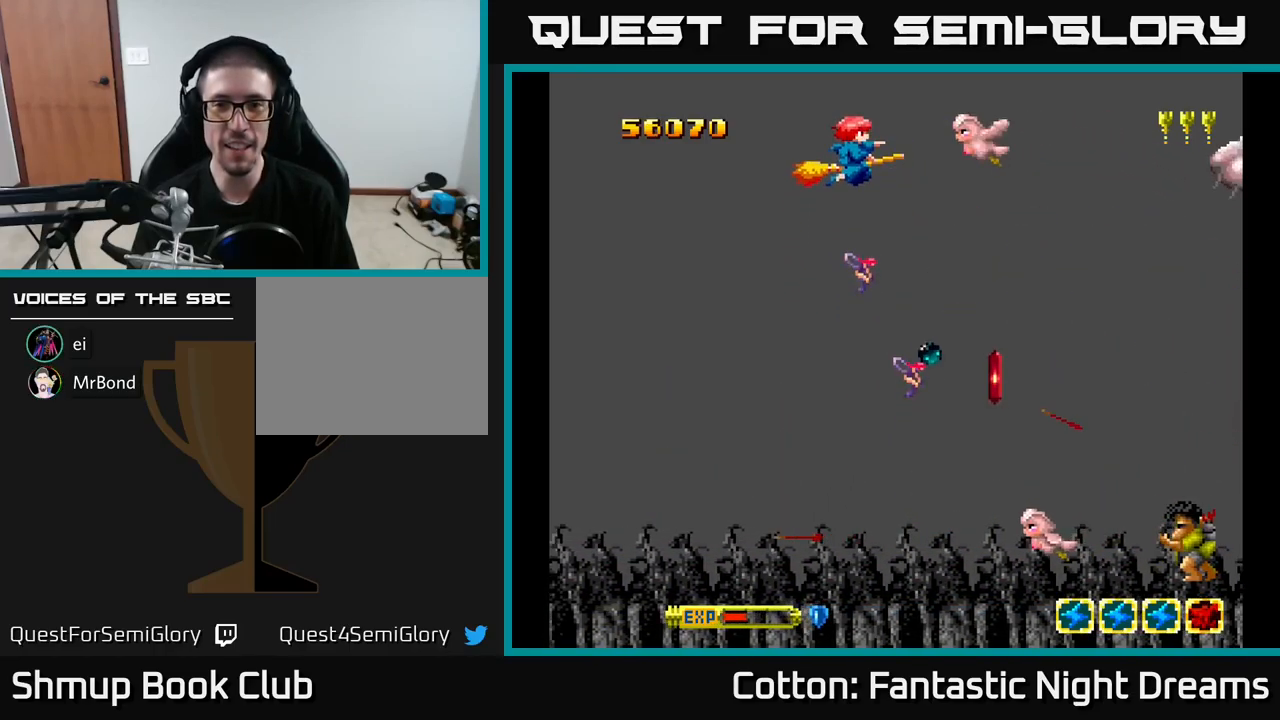
{"buttons": ["B", "Y", "DPAD_RIGHT"], "right_stick": "center", "events": [[83, "DPAD_LEFT", "down"], [117, "DPAD_UP", "up"], [133, "DPAD_LEFT", "up"], [150, "DPAD_DOWN", "down"], [383, "DPAD_RIGHT", "down"], [400, "DPAD_DOWN", "up"]]}
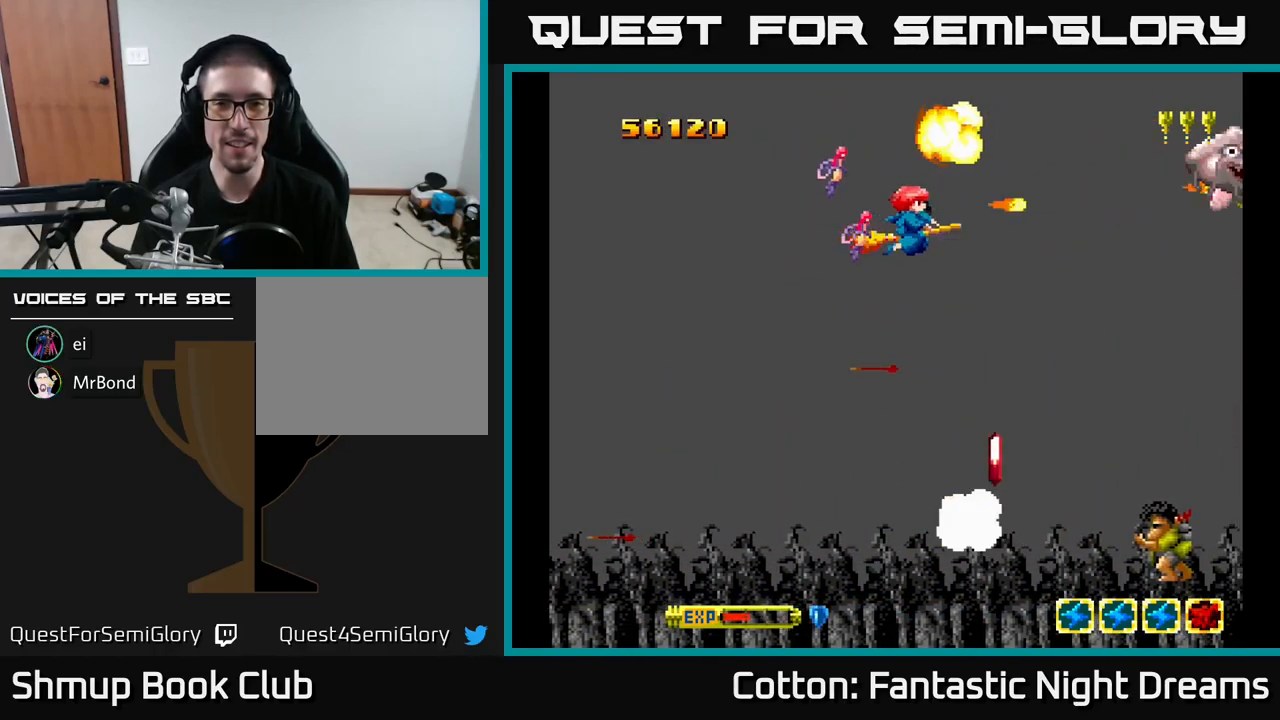
{"buttons": ["B", "Y", "DPAD_UP", "DPAD_LEFT"], "right_stick": "center", "events": [[17, "DPAD_DOWN", "down"], [83, "DPAD_RIGHT", "up"], [283, "DPAD_RIGHT", "down"], [300, "DPAD_DOWN", "up"], [333, "DPAD_DOWN", "down"], [400, "DPAD_RIGHT", "up"], [467, "DPAD_DOWN", "up"], [467, "DPAD_LEFT", "down"], [500, "DPAD_UP", "down"]]}
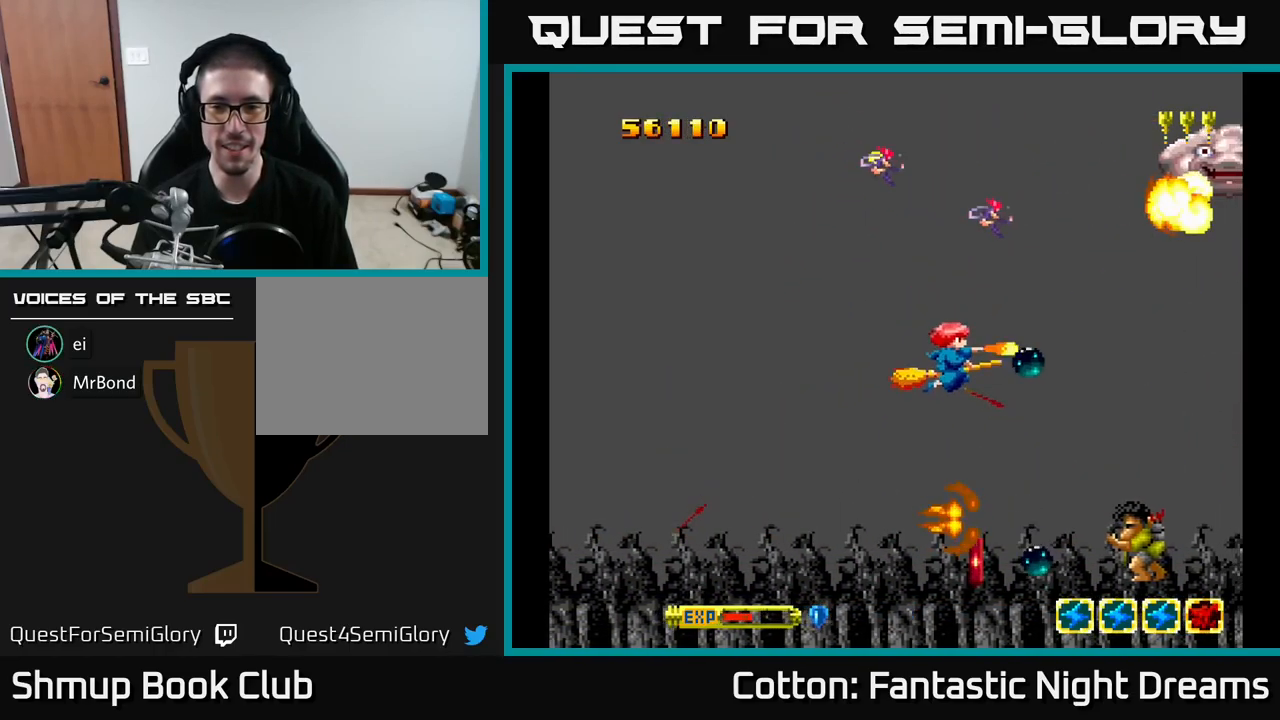
{"buttons": ["DPAD_UP", "DPAD_RIGHT"], "right_stick": "center", "events": [[267, "DPAD_LEFT", "up"], [317, "DPAD_RIGHT", "down"], [400, "B", "up"], [417, "Y", "up"]]}